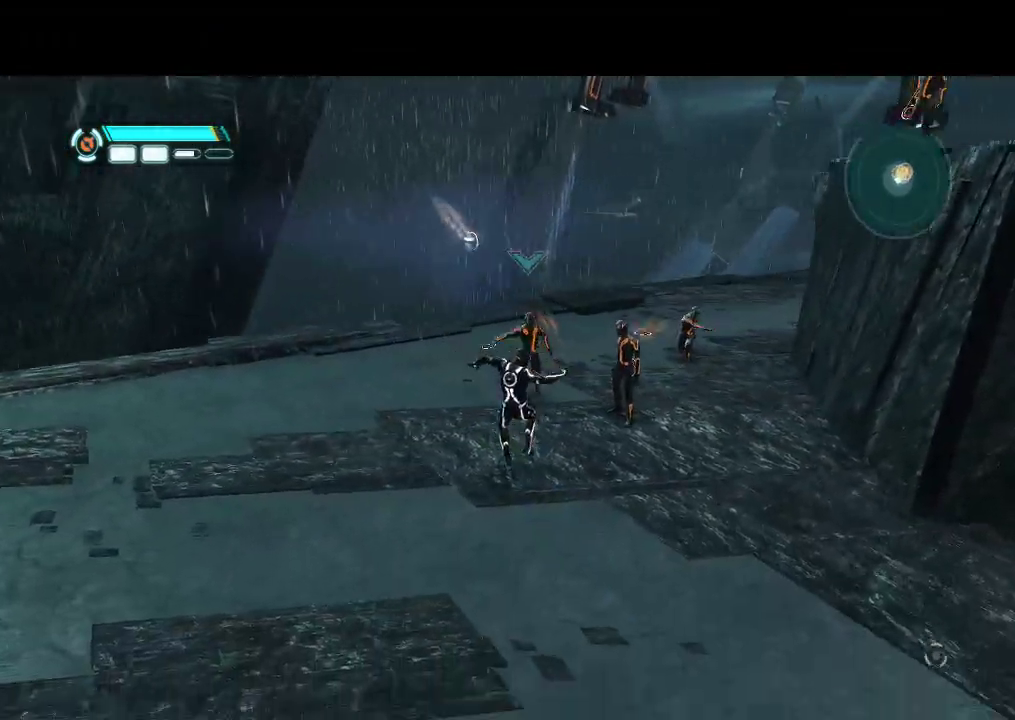
Gameplay with a controller (PlayStation layout); each line is a JSON object with the inputs held at the frame after it. "events" lists button and stick changes between this image and that frame as [ms after this image, input, new state], when the widget could be followed in between. Not read: CIRCLE CROSS L3 R3.
{"buttons": [], "events": [[67, "R1", "up"]]}
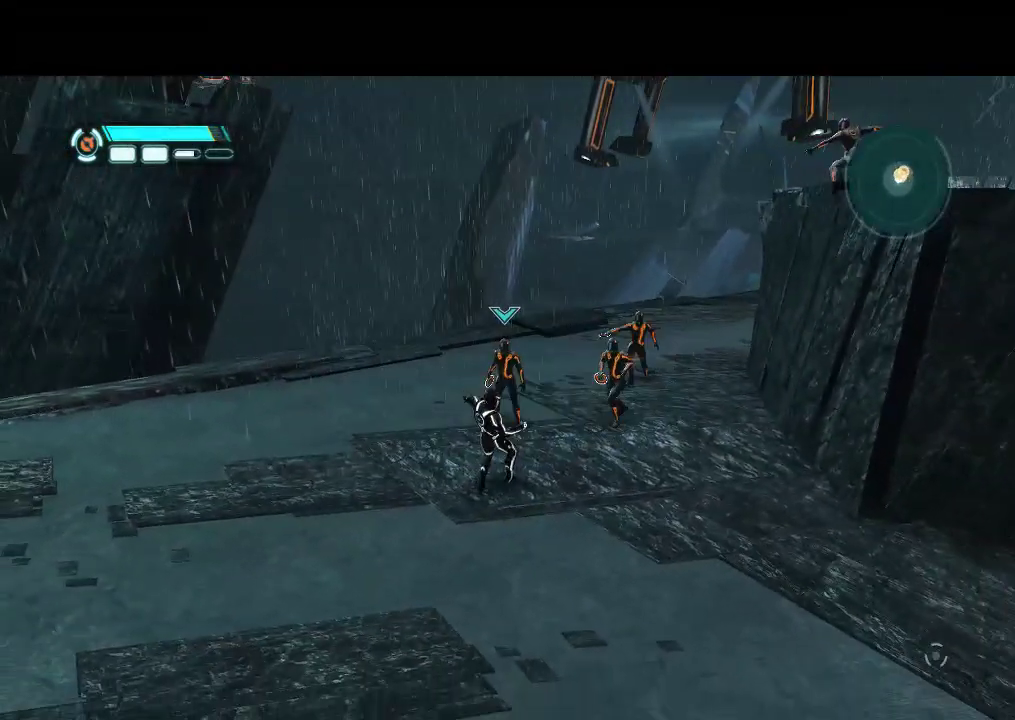
{"buttons": ["R1"], "events": [[283, "R1", "down"], [400, "TRIANGLE", "down"], [483, "TRIANGLE", "up"]]}
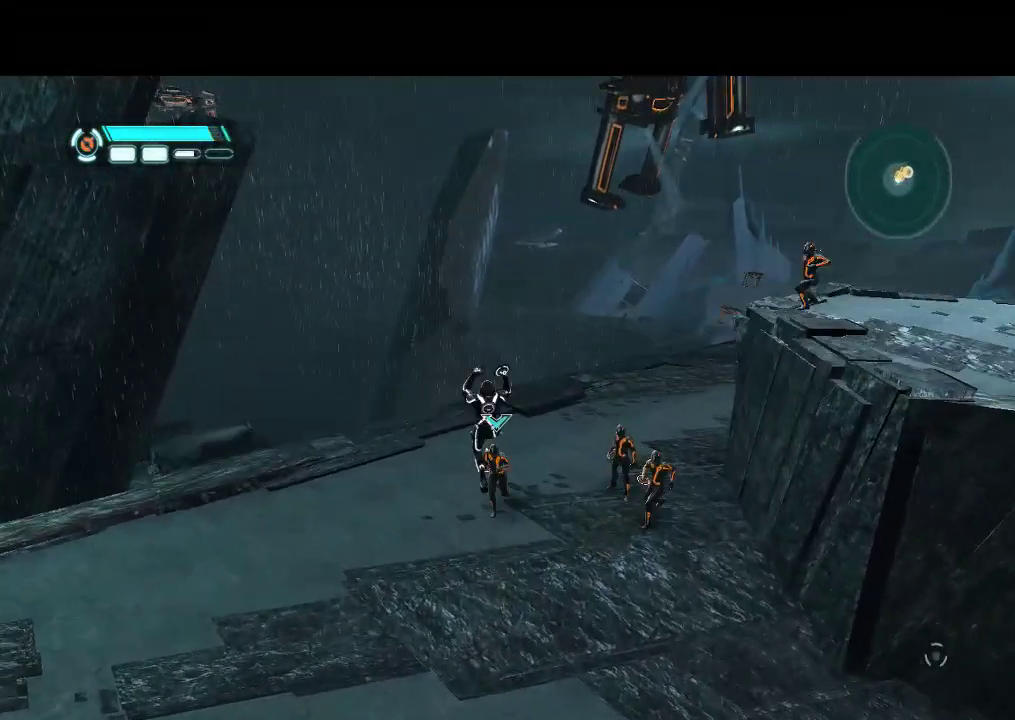
{"buttons": ["TRIANGLE", "R1"], "events": [[50, "TRIANGLE", "down"], [150, "TRIANGLE", "up"], [350, "TRIANGLE", "down"], [417, "TRIANGLE", "up"], [483, "TRIANGLE", "down"]]}
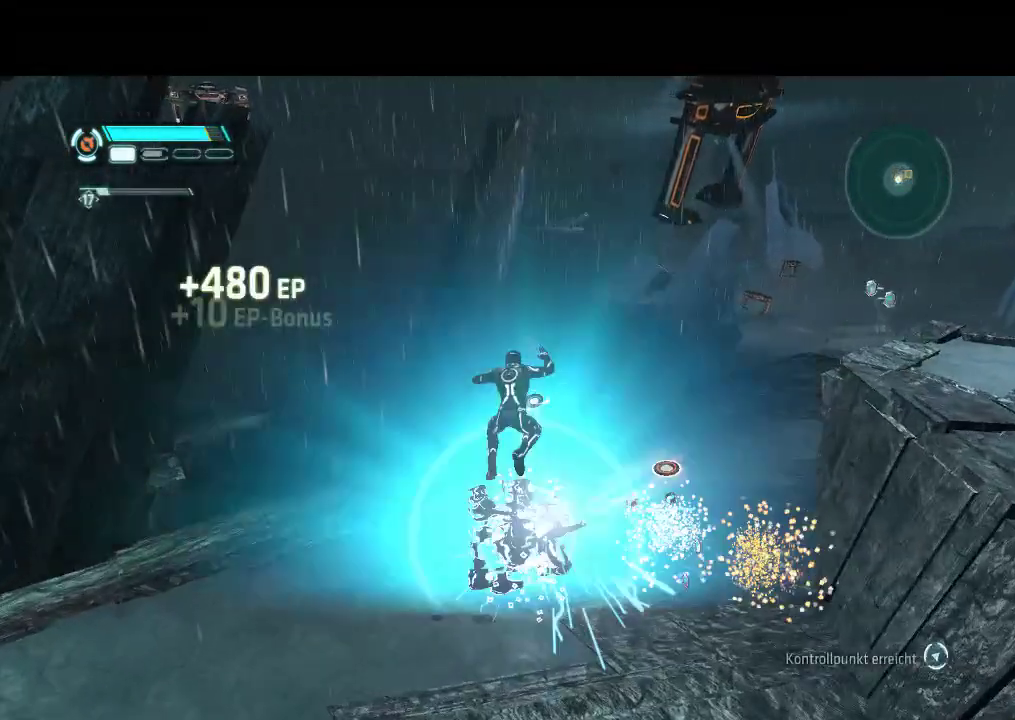
{"buttons": ["DPAD_RIGHT"], "events": [[33, "TRIANGLE", "up"], [100, "TRIANGLE", "down"], [183, "TRIANGLE", "up"], [333, "DPAD_RIGHT", "down"], [367, "R1", "up"]]}
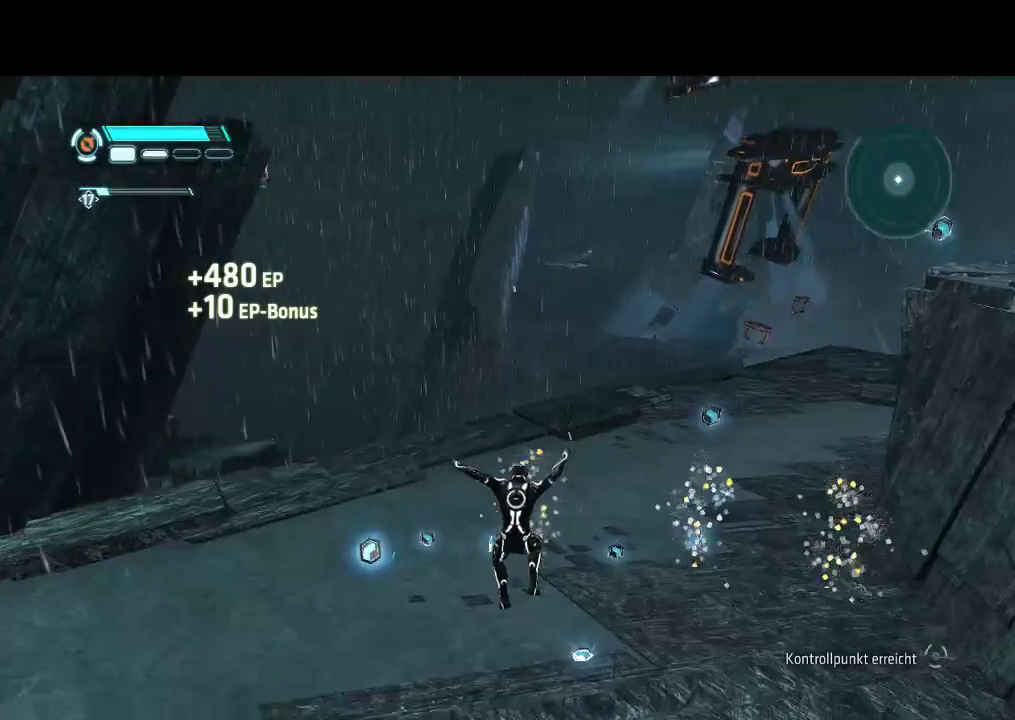
{"buttons": ["L1", "DPAD_RIGHT"], "events": [[117, "L1", "down"]]}
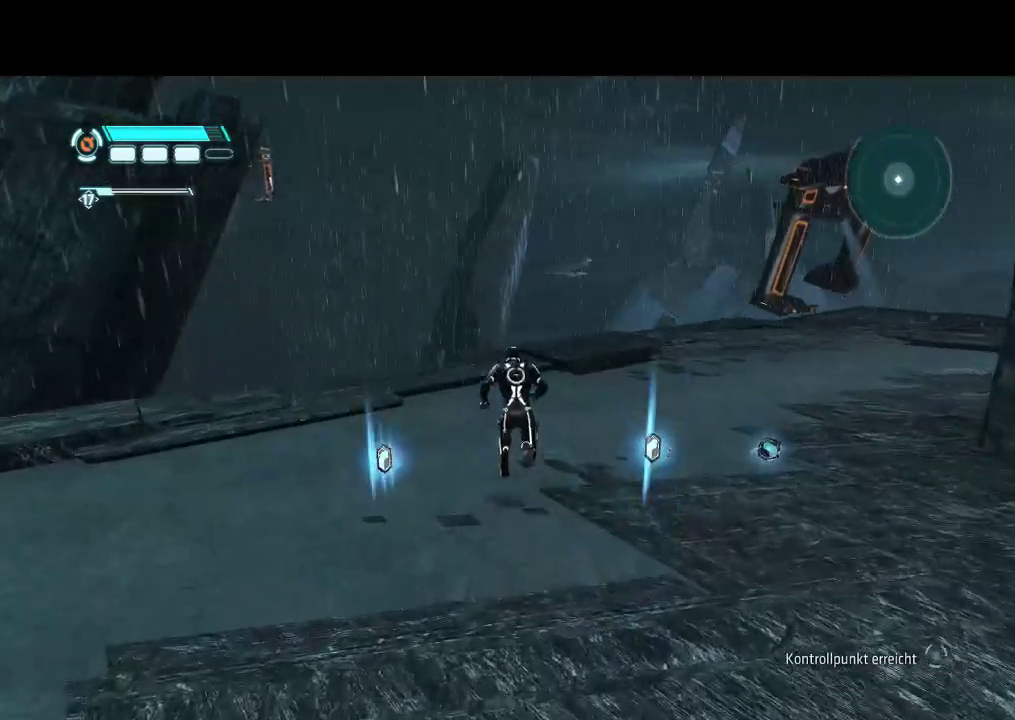
{"buttons": ["L1", "DPAD_DOWN", "DPAD_RIGHT"], "events": [[333, "DPAD_DOWN", "down"]]}
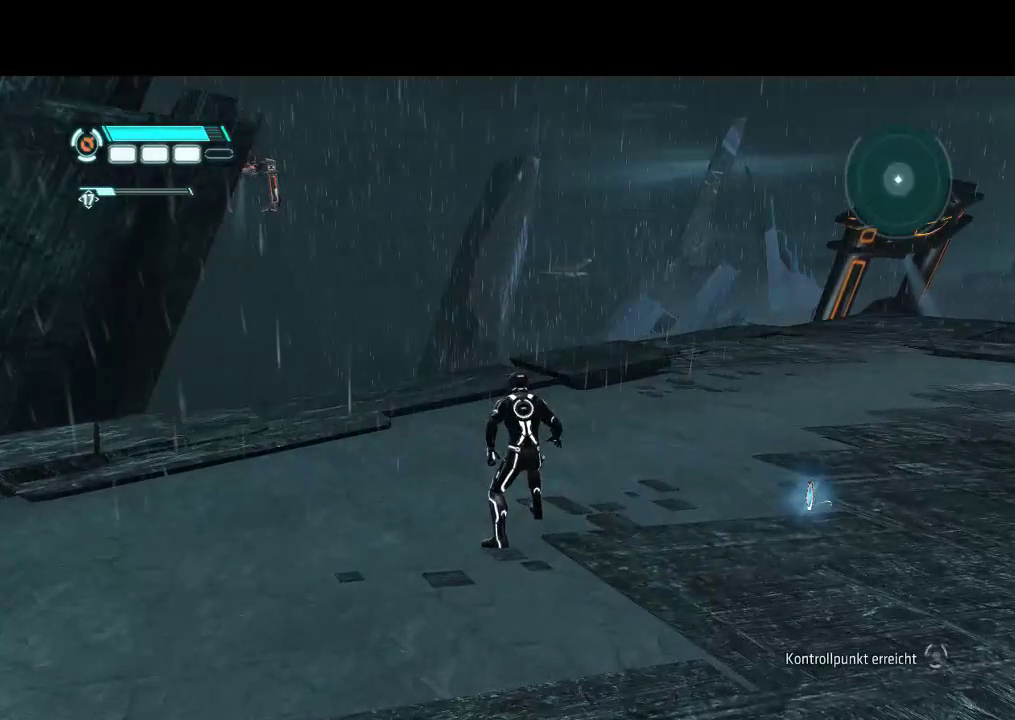
{"buttons": [], "events": [[83, "DPAD_DOWN", "up"], [200, "DPAD_RIGHT", "up"], [200, "L1", "up"]]}
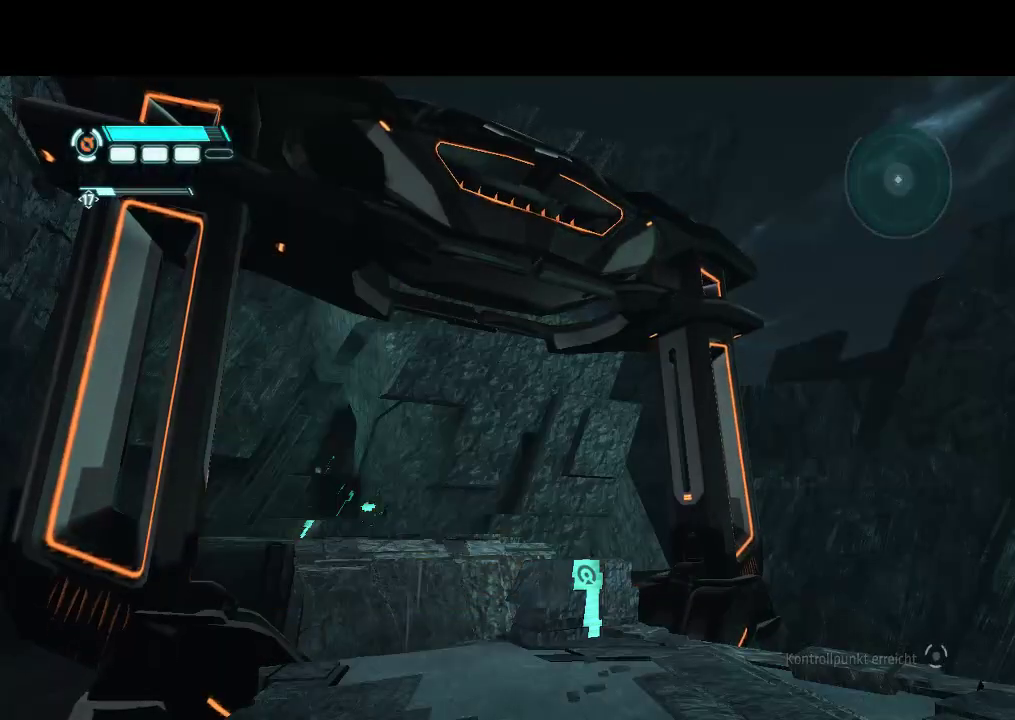
{"buttons": [], "events": []}
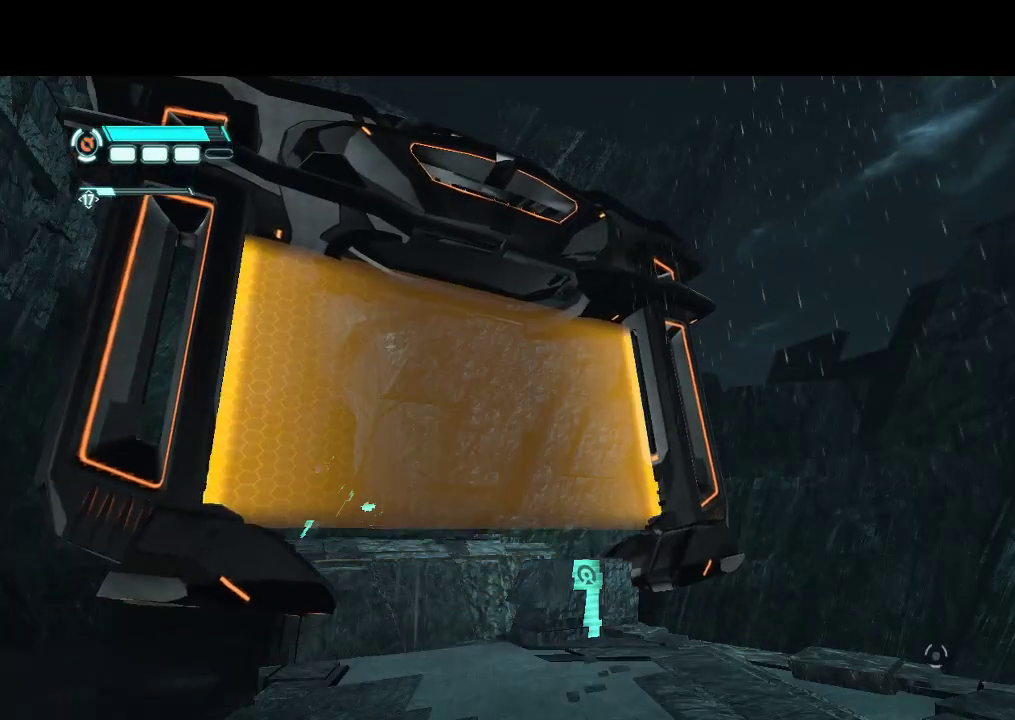
{"buttons": [], "events": []}
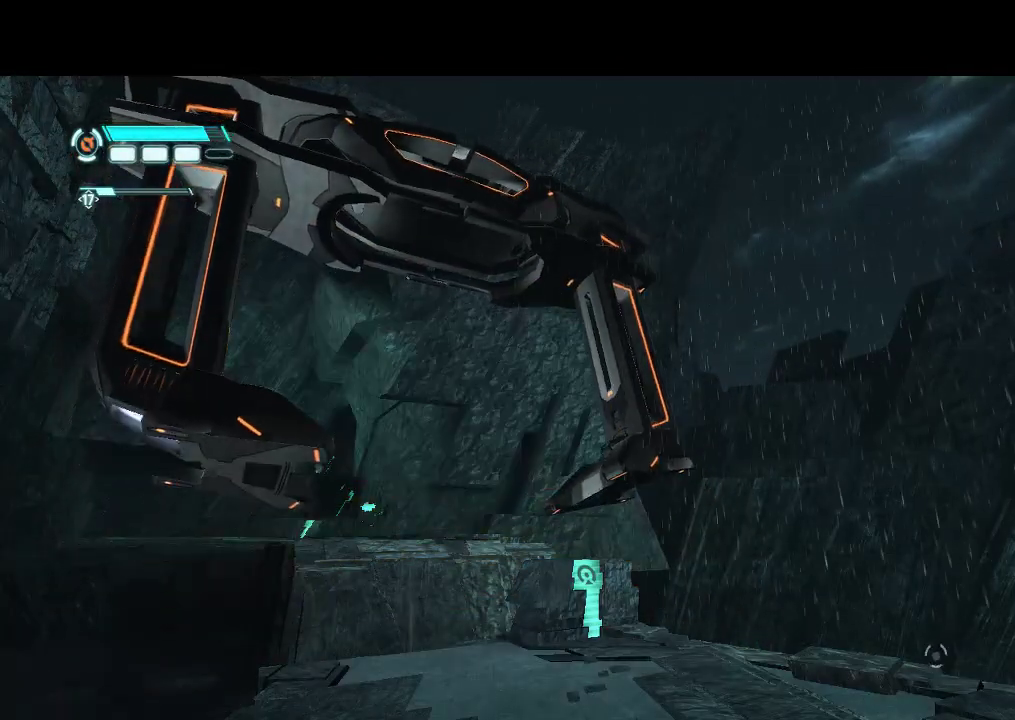
{"buttons": [], "events": []}
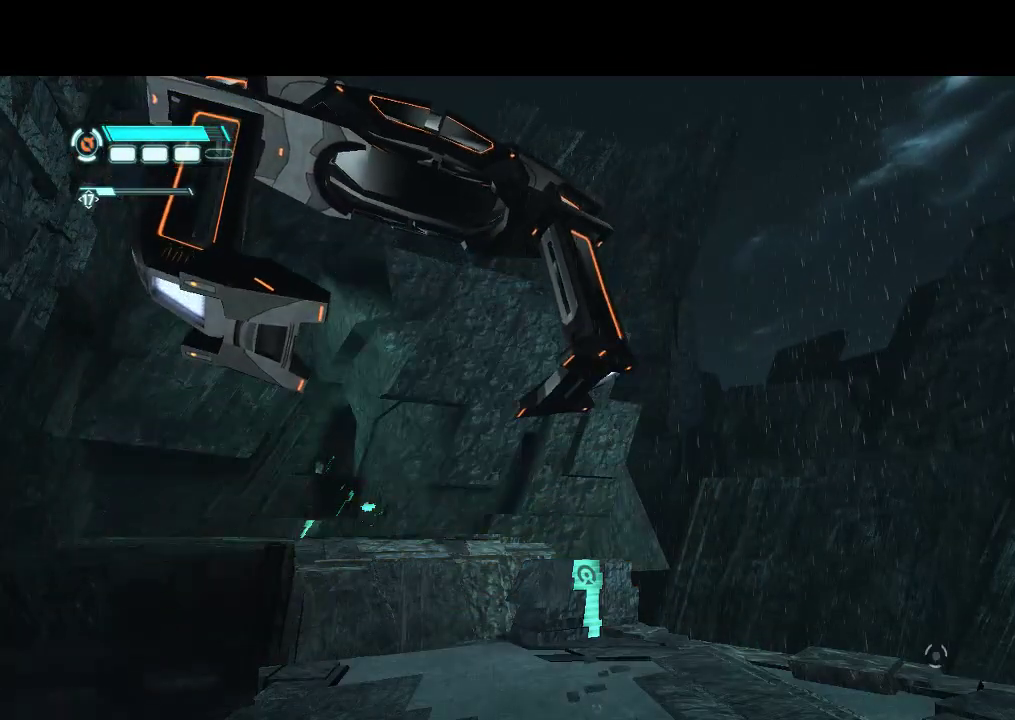
{"buttons": [], "events": []}
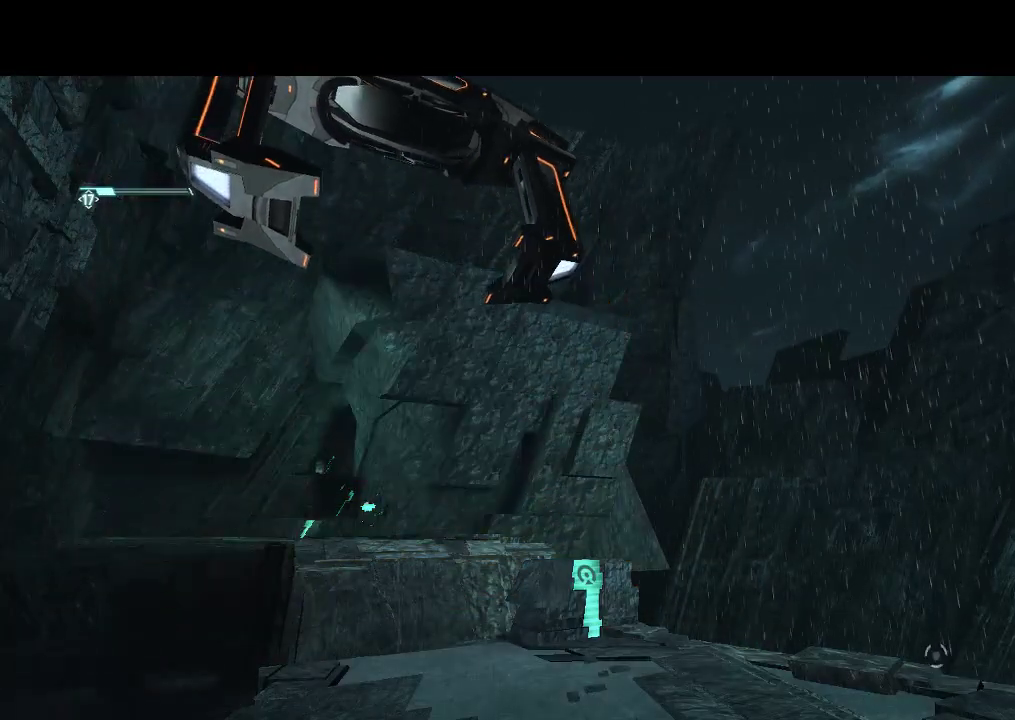
{"buttons": [], "events": []}
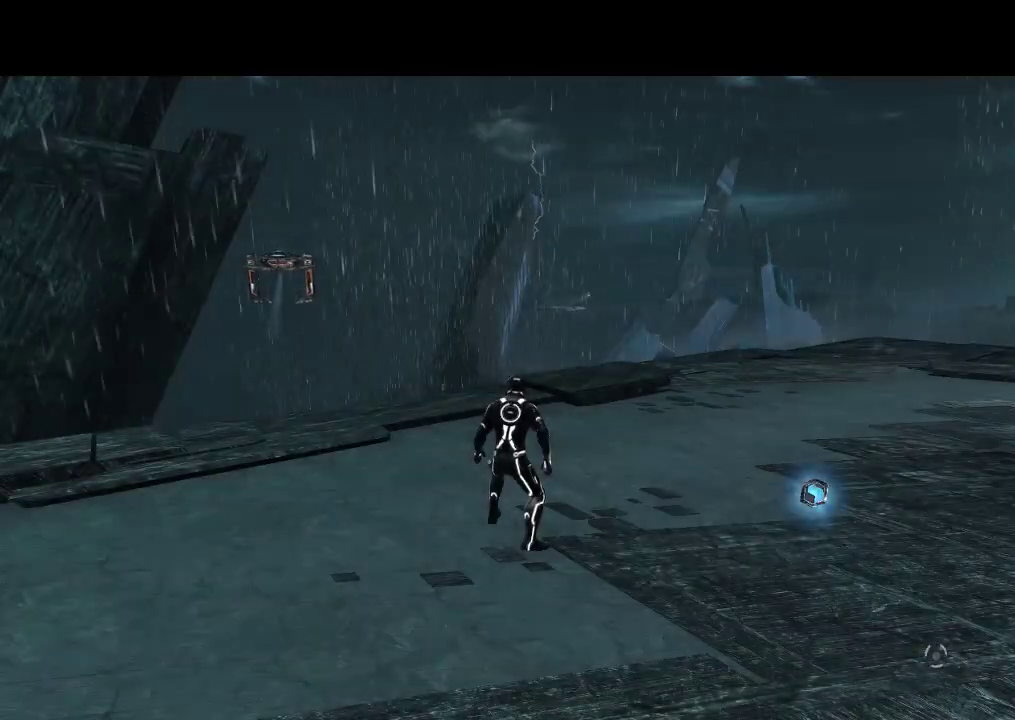
{"buttons": ["L1", "DPAD_LEFT"], "events": [[350, "DPAD_LEFT", "down"], [467, "L1", "down"]]}
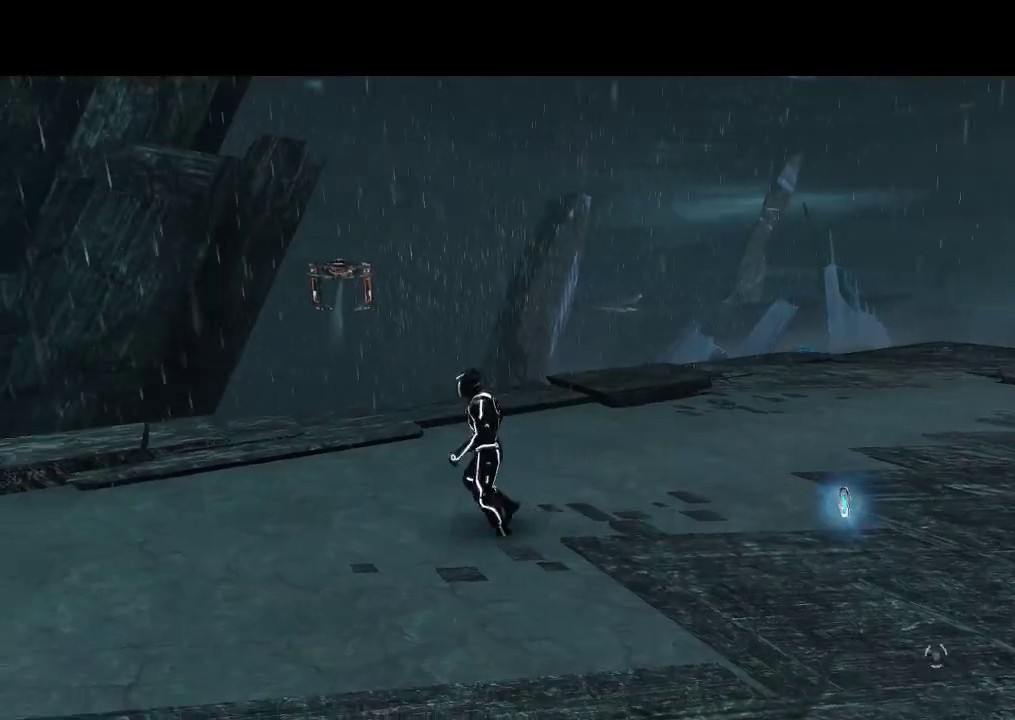
{"buttons": ["DPAD_LEFT"], "events": [[367, "L1", "up"]]}
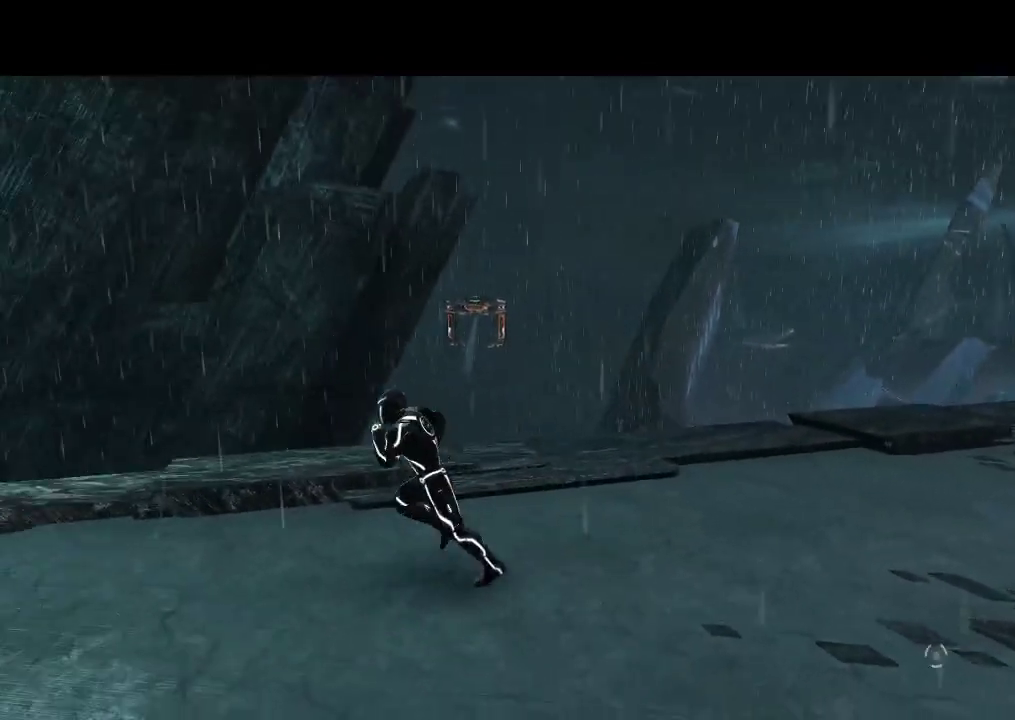
{"buttons": ["L1", "DPAD_LEFT"], "events": [[167, "DPAD_DOWN", "down"], [250, "L1", "down"], [500, "DPAD_DOWN", "up"]]}
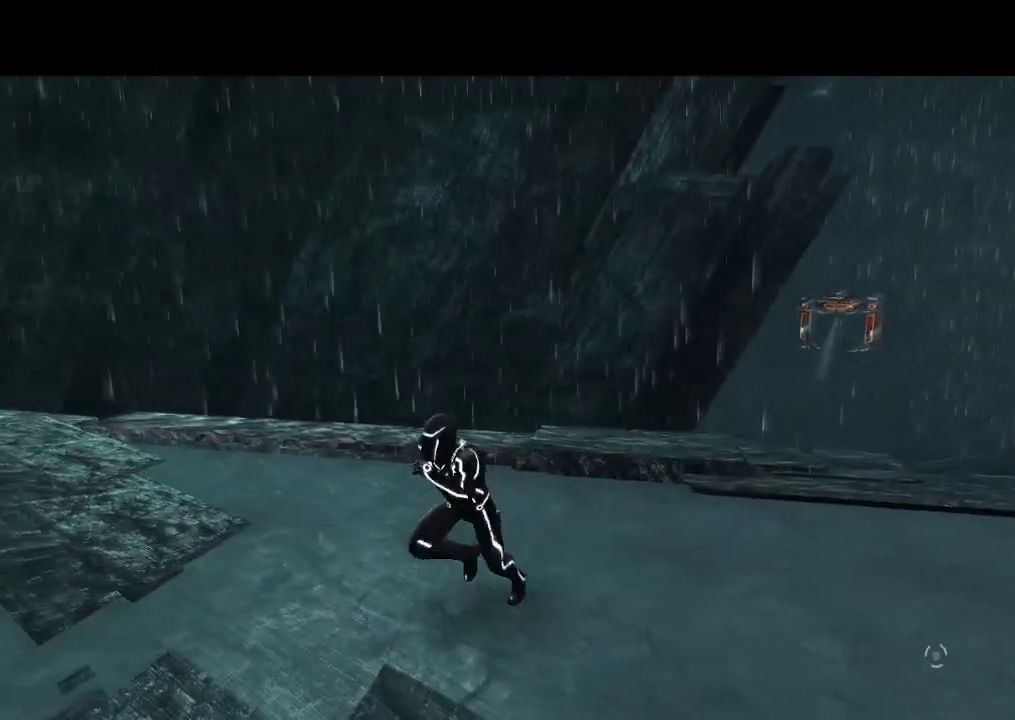
{"buttons": ["L1", "DPAD_LEFT"], "events": [[117, "L1", "up"], [250, "L1", "down"], [317, "L1", "up"], [450, "L1", "down"]]}
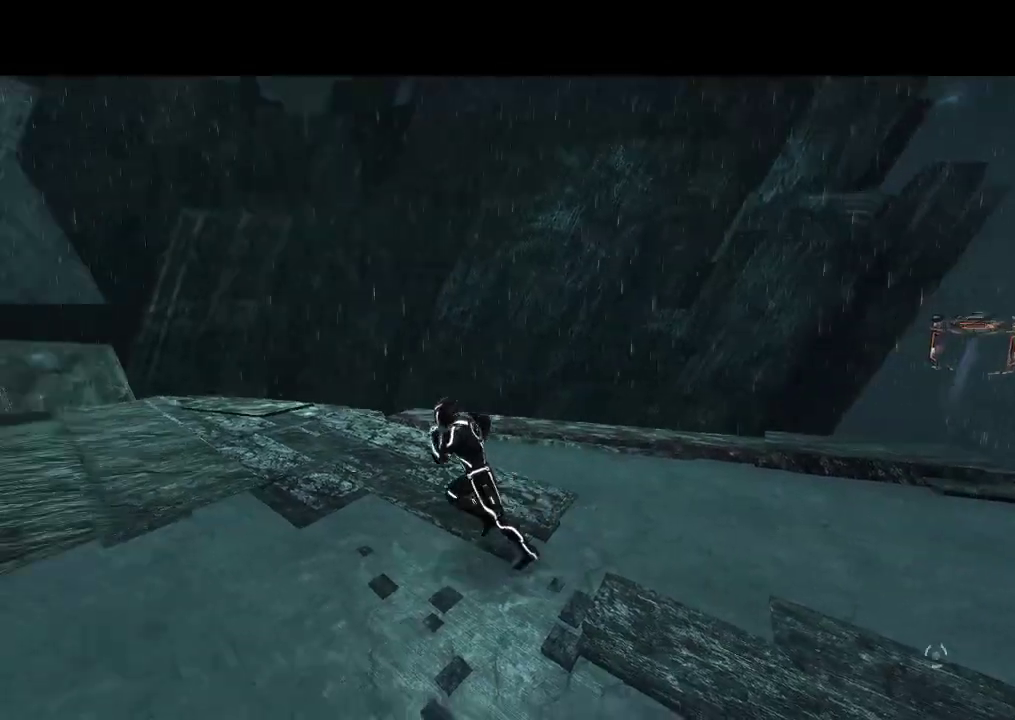
{"buttons": ["DPAD_LEFT"], "events": [[133, "L1", "up"], [267, "L1", "down"], [450, "L1", "up"]]}
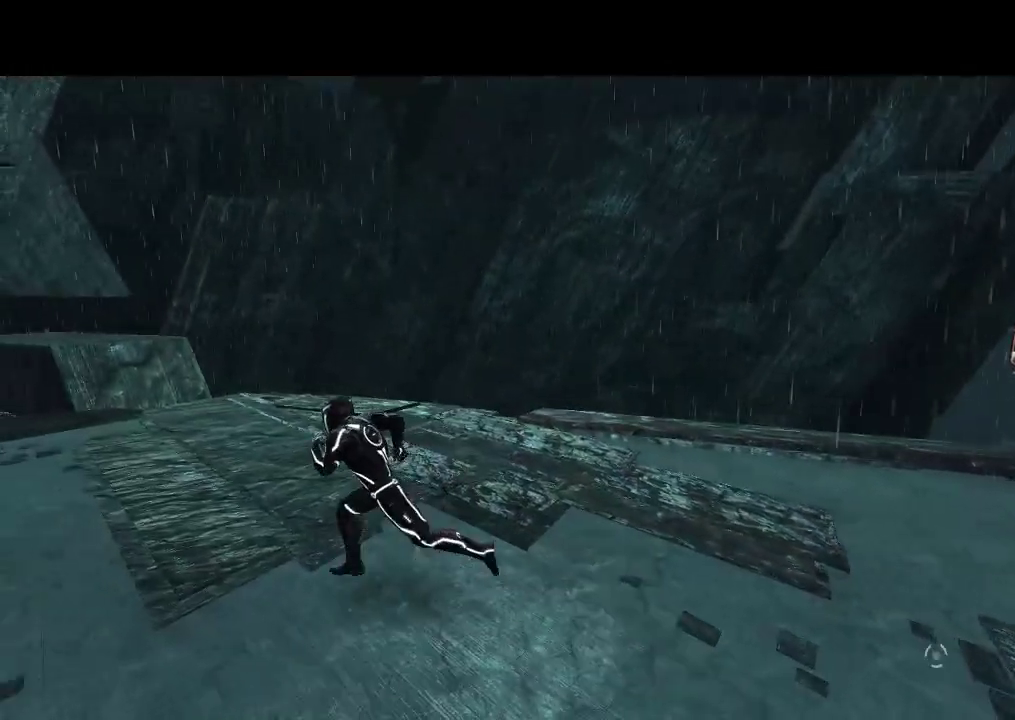
{"buttons": [], "events": [[83, "L1", "down"], [267, "L1", "up"], [350, "DPAD_LEFT", "up"]]}
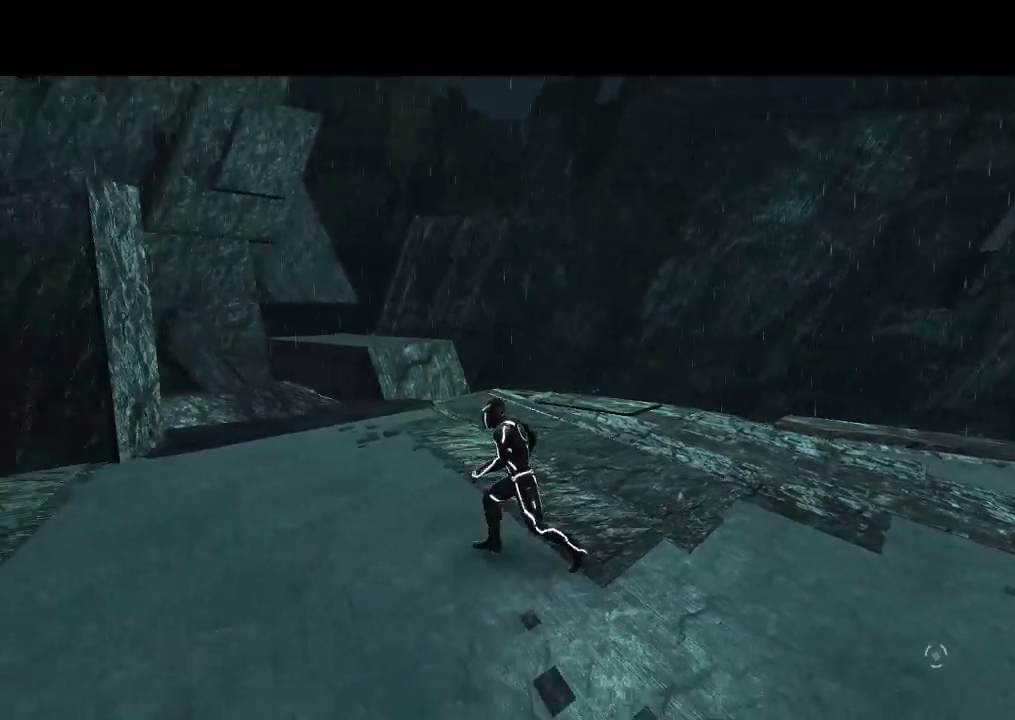
{"buttons": [], "events": []}
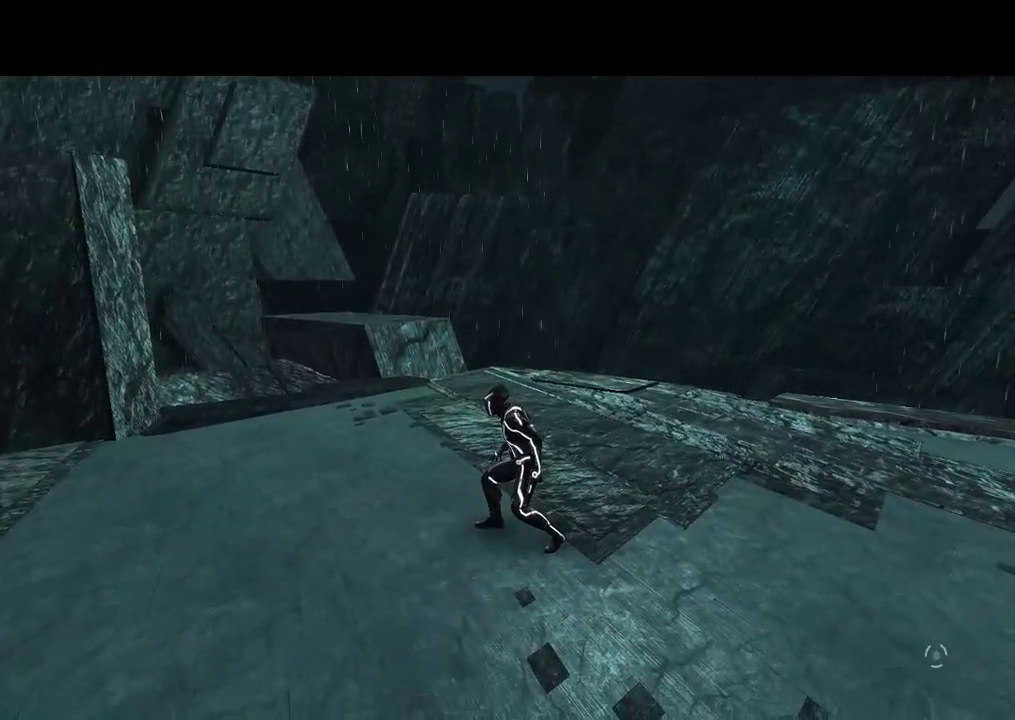
{"buttons": [], "events": []}
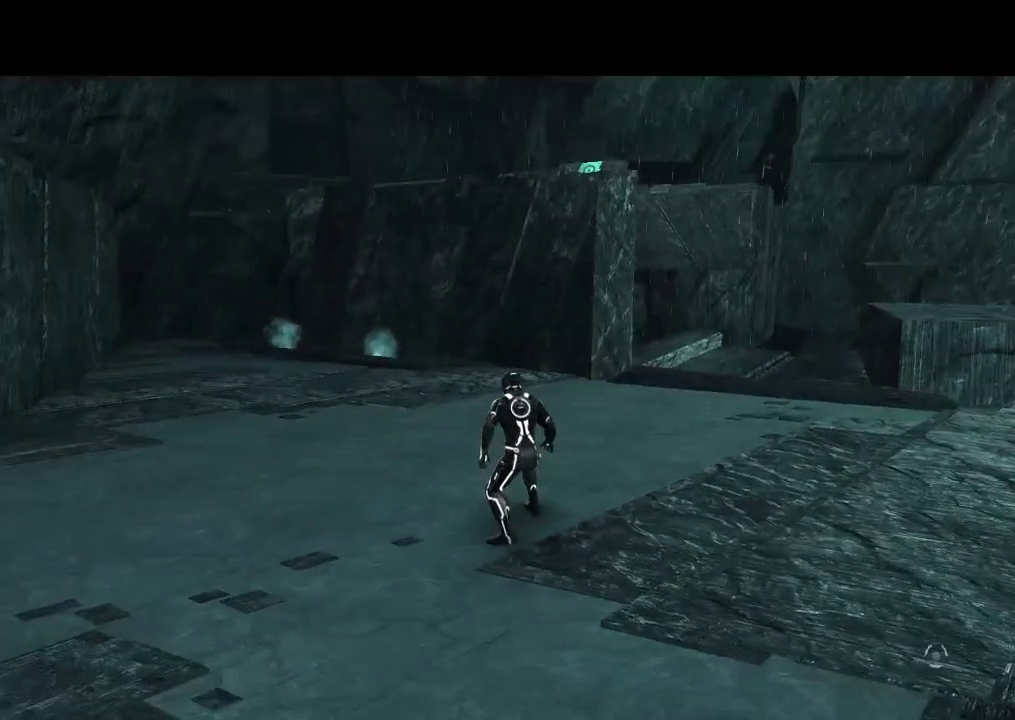
{"buttons": ["L1", "DPAD_UP"], "events": [[183, "DPAD_UP", "down"], [317, "L1", "down"]]}
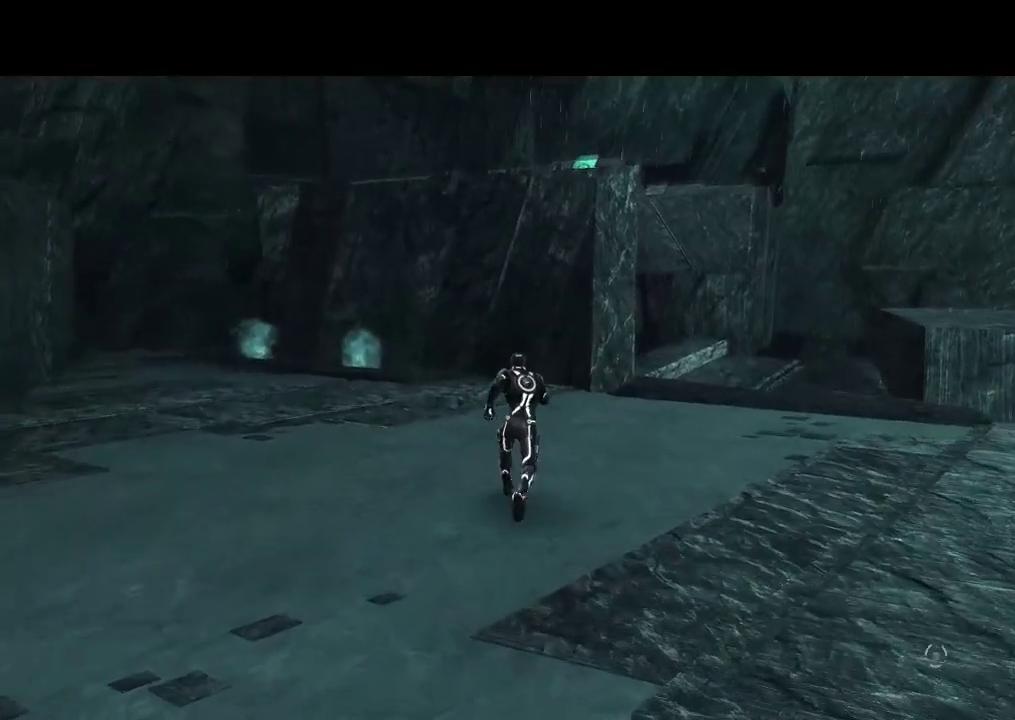
{"buttons": ["L1", "DPAD_UP", "DPAD_RIGHT"], "events": [[467, "DPAD_RIGHT", "down"]]}
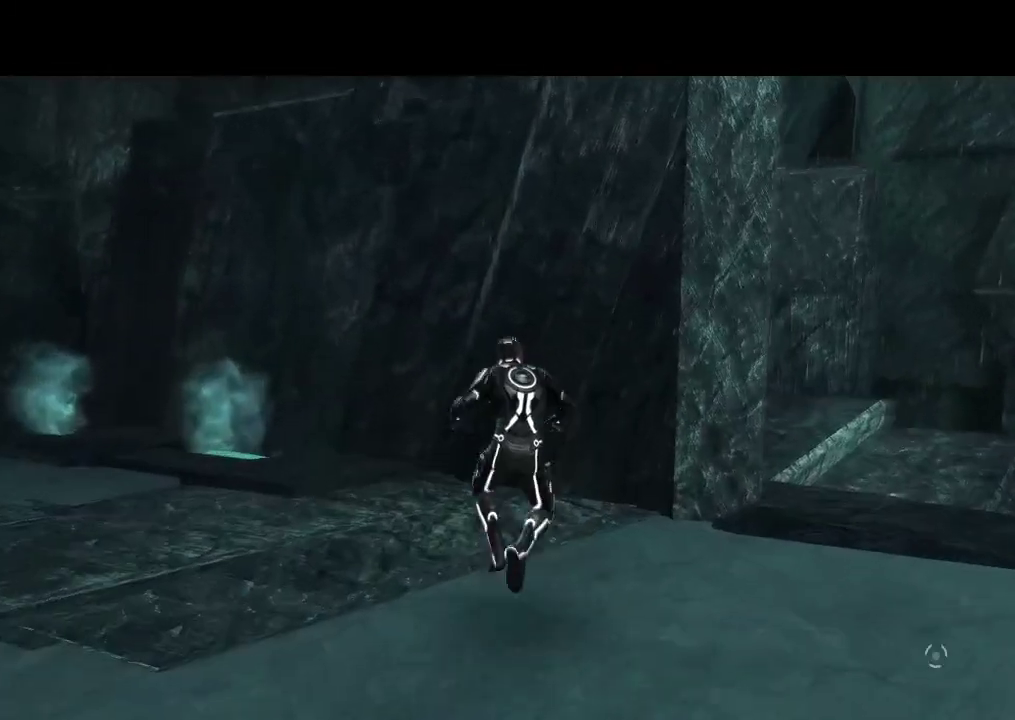
{"buttons": ["L1", "DPAD_UP"], "events": [[83, "DPAD_RIGHT", "up"]]}
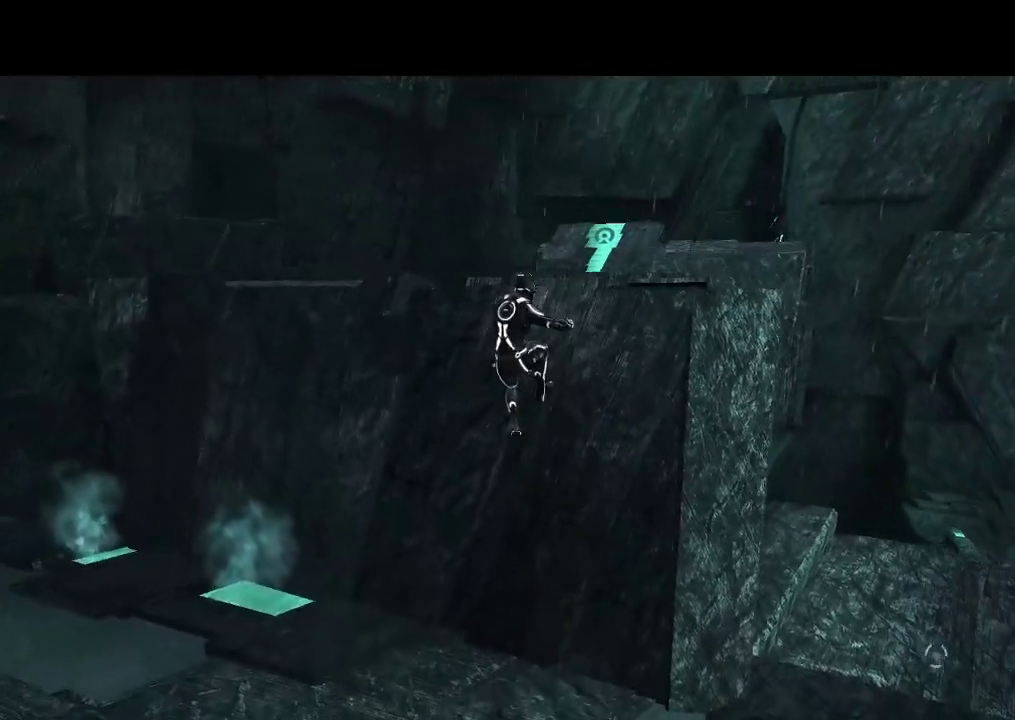
{"buttons": ["L1", "DPAD_UP"], "events": []}
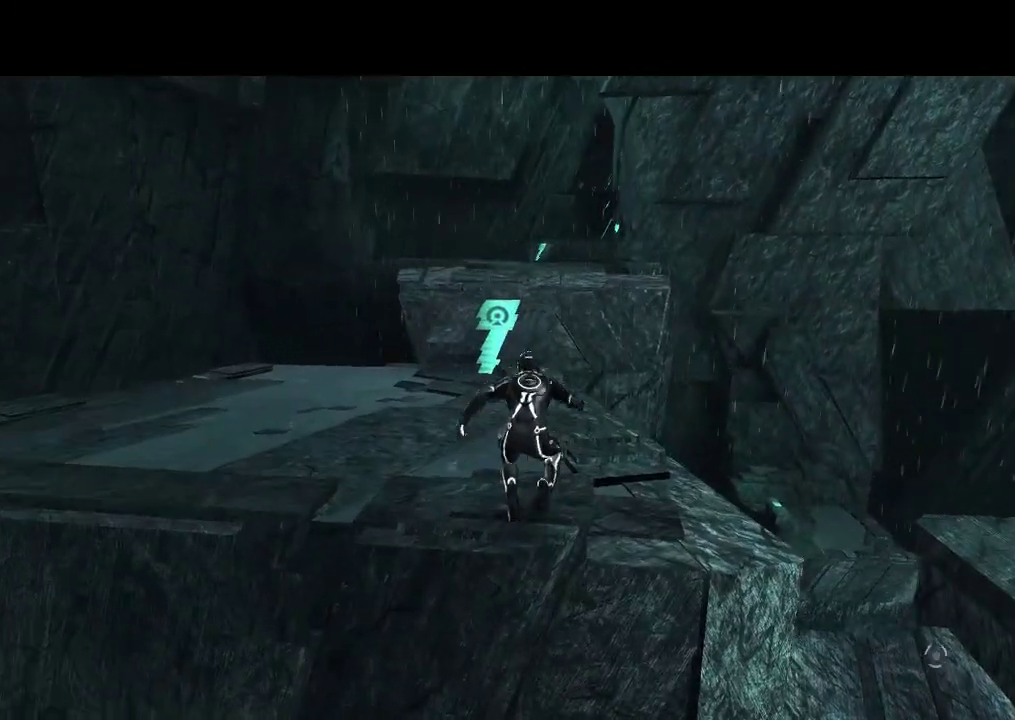
{"buttons": ["L1", "DPAD_UP"], "events": [[233, "DPAD_LEFT", "down"], [333, "DPAD_LEFT", "up"]]}
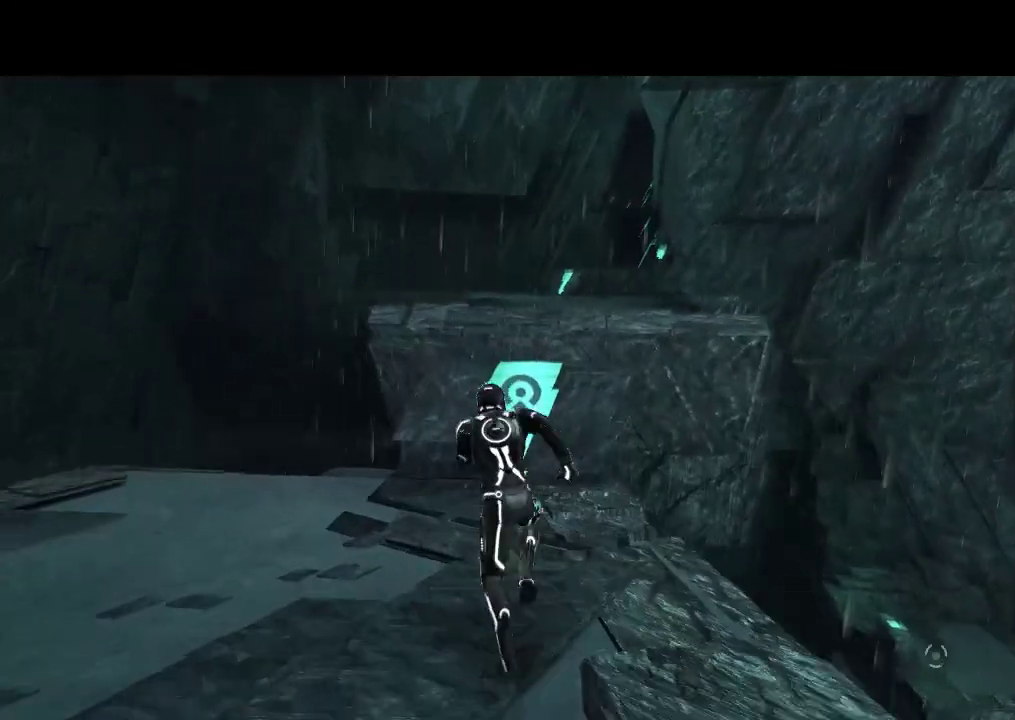
{"buttons": ["L1", "DPAD_UP"], "events": []}
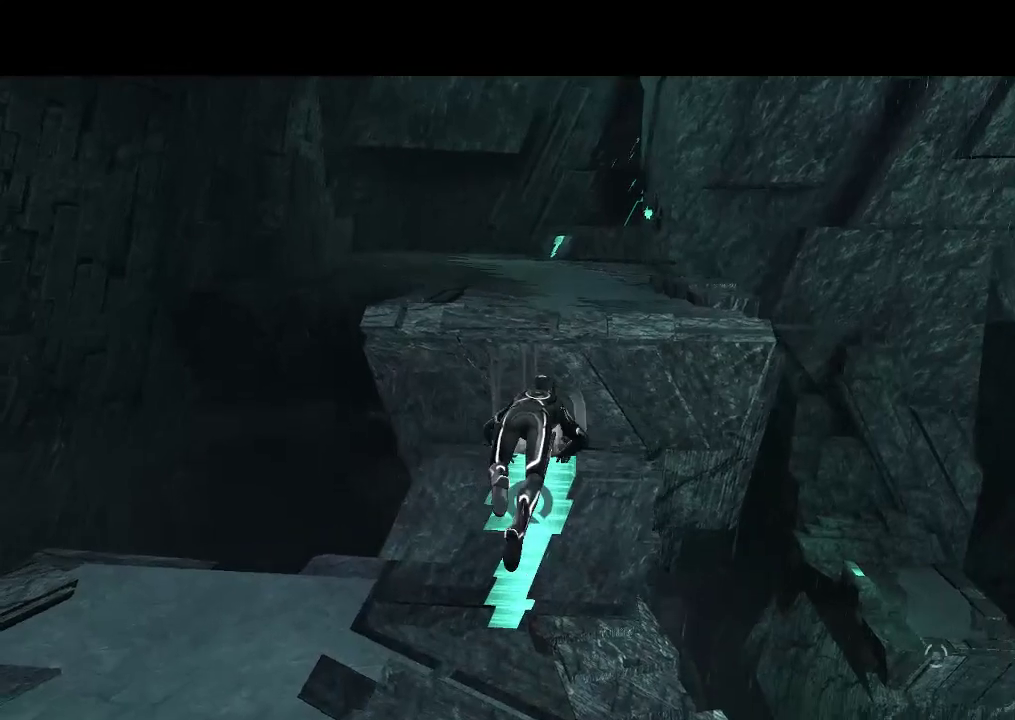
{"buttons": ["L1", "DPAD_UP"], "events": []}
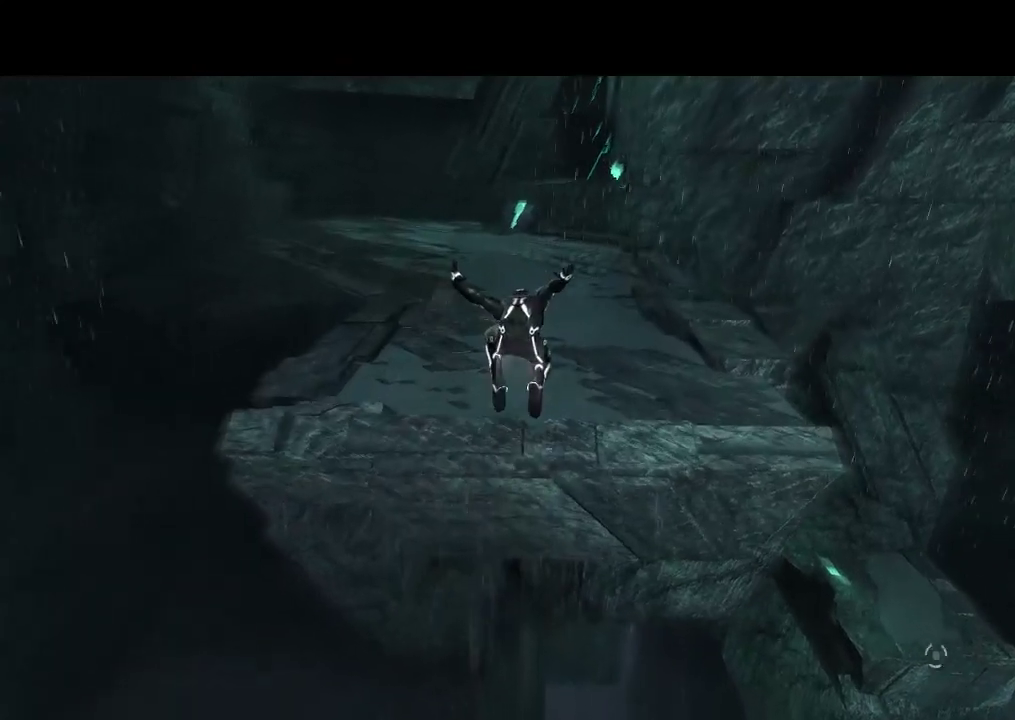
{"buttons": ["L1", "DPAD_UP"], "events": []}
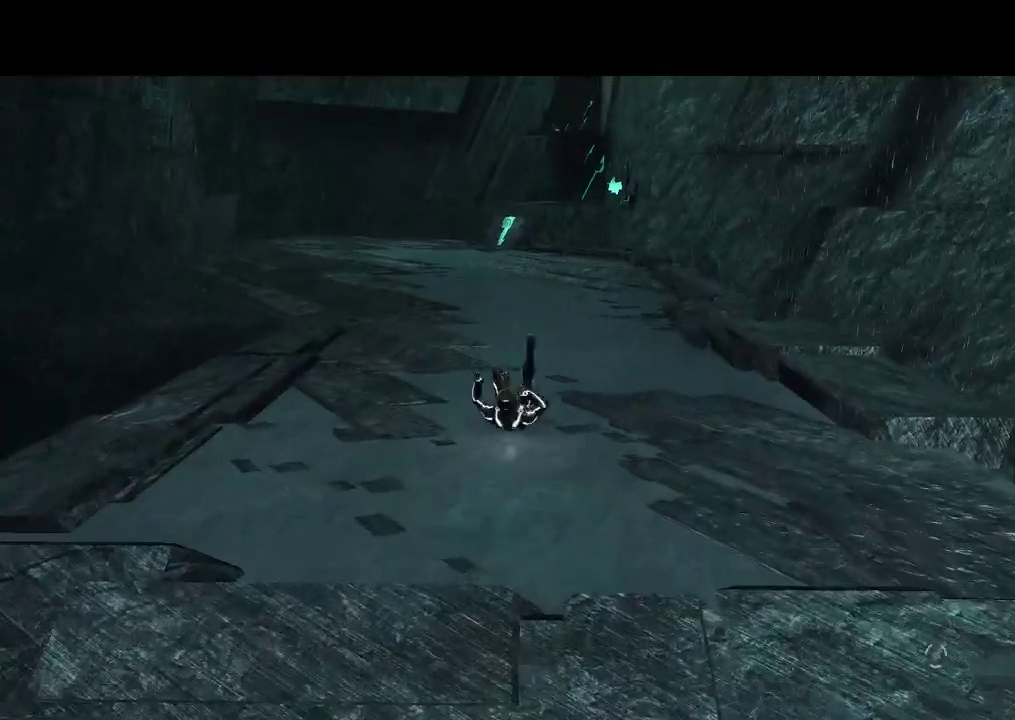
{"buttons": ["L1", "DPAD_UP"], "events": []}